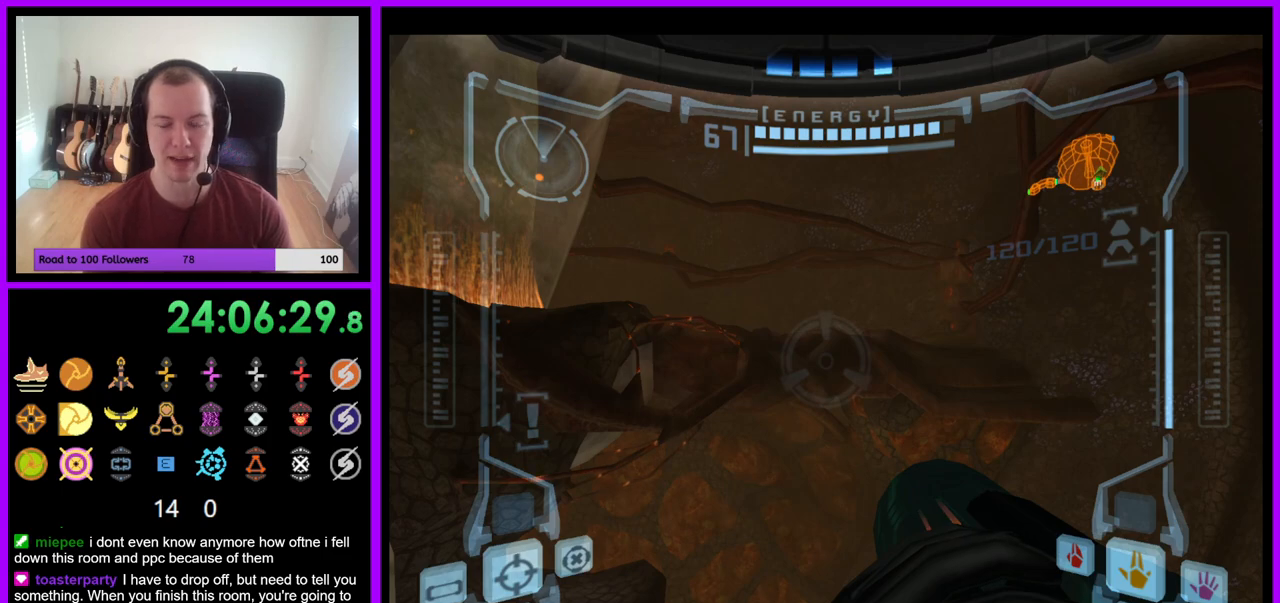
Gameplay with a controller (Nintendo layout); each line is a JSON object with the inputs held at the frame after it. "events" lists button and stick changes between this image and that frame as [ms after this image, input, new state], when the widget could be followed in between. Not read: L3 R3 START Z.
{"buttons": ["R1"], "left_stick": "center", "right_stick": "center", "events": []}
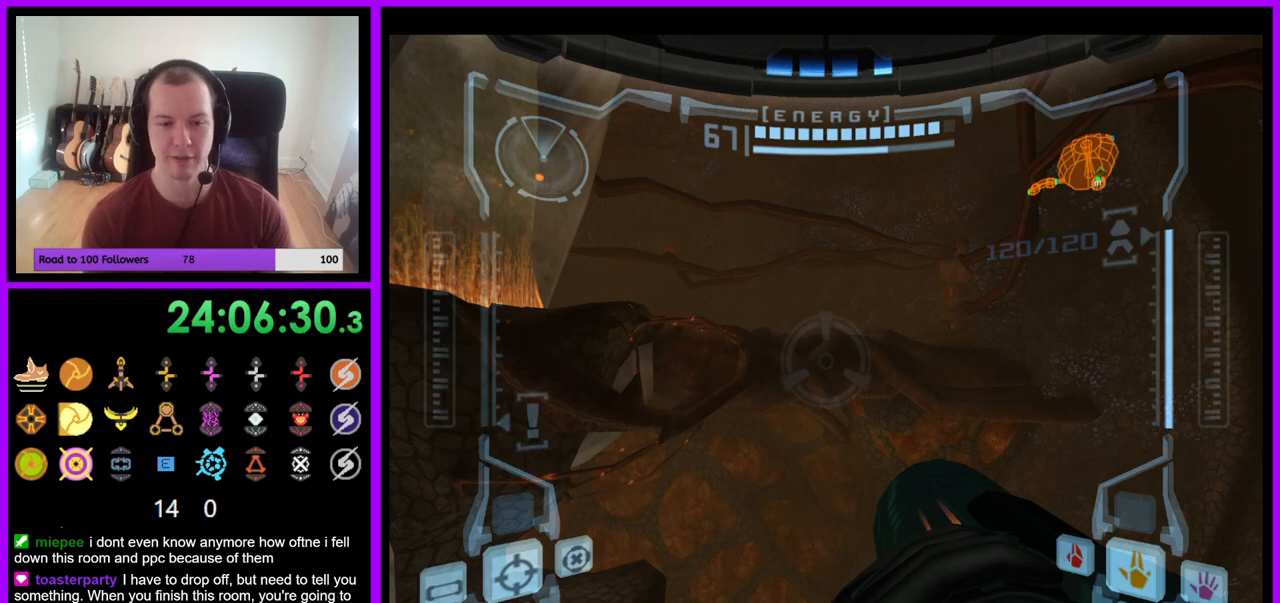
{"buttons": ["R1"], "left_stick": "center", "right_stick": "center", "events": []}
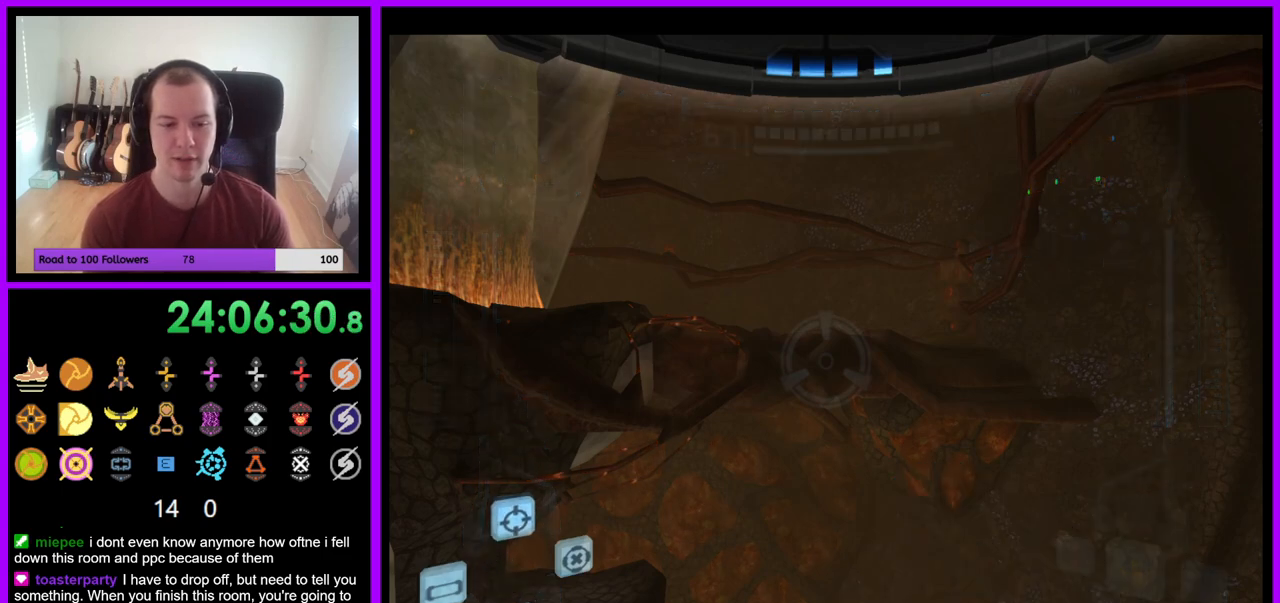
{"buttons": ["R1"], "left_stick": "center", "right_stick": "center", "events": []}
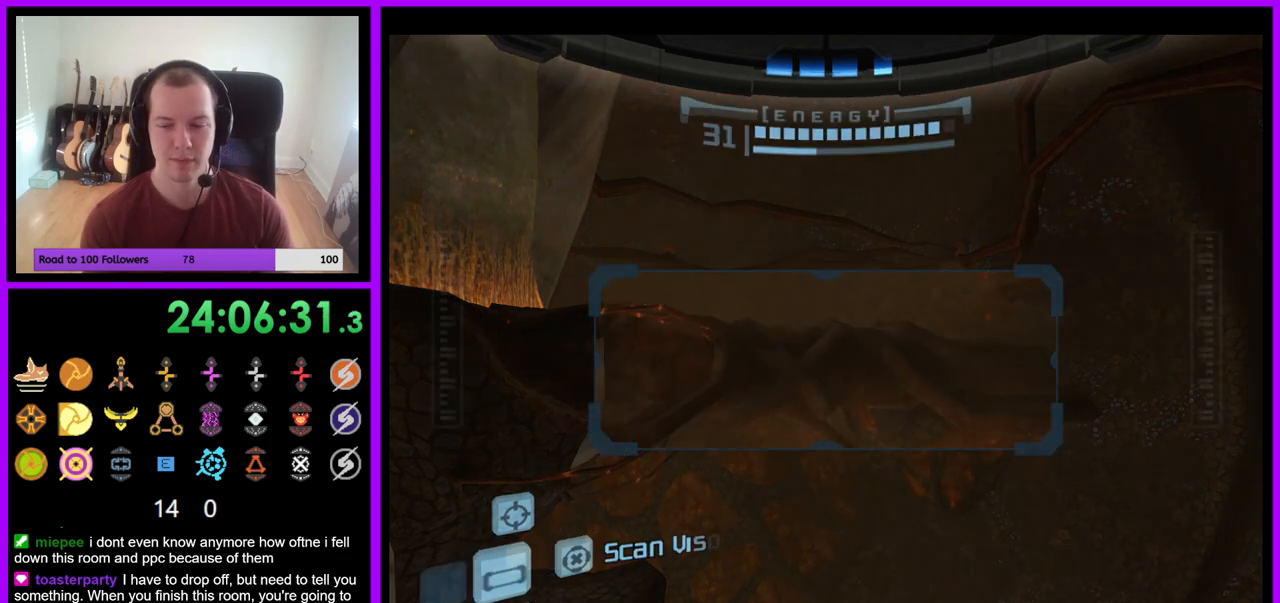
{"buttons": ["R1"], "left_stick": "left", "right_stick": "center", "events": [[400, "left_stick", "left"]]}
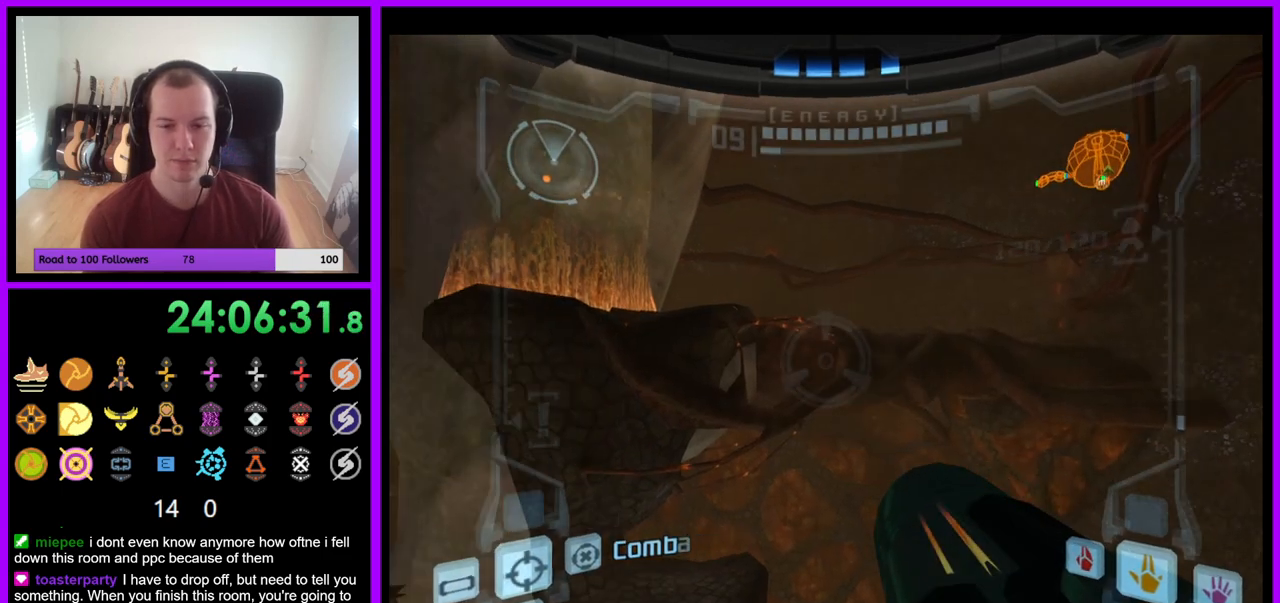
{"buttons": ["R1"], "left_stick": "center", "right_stick": "center", "events": [[333, "left_stick", "center"]]}
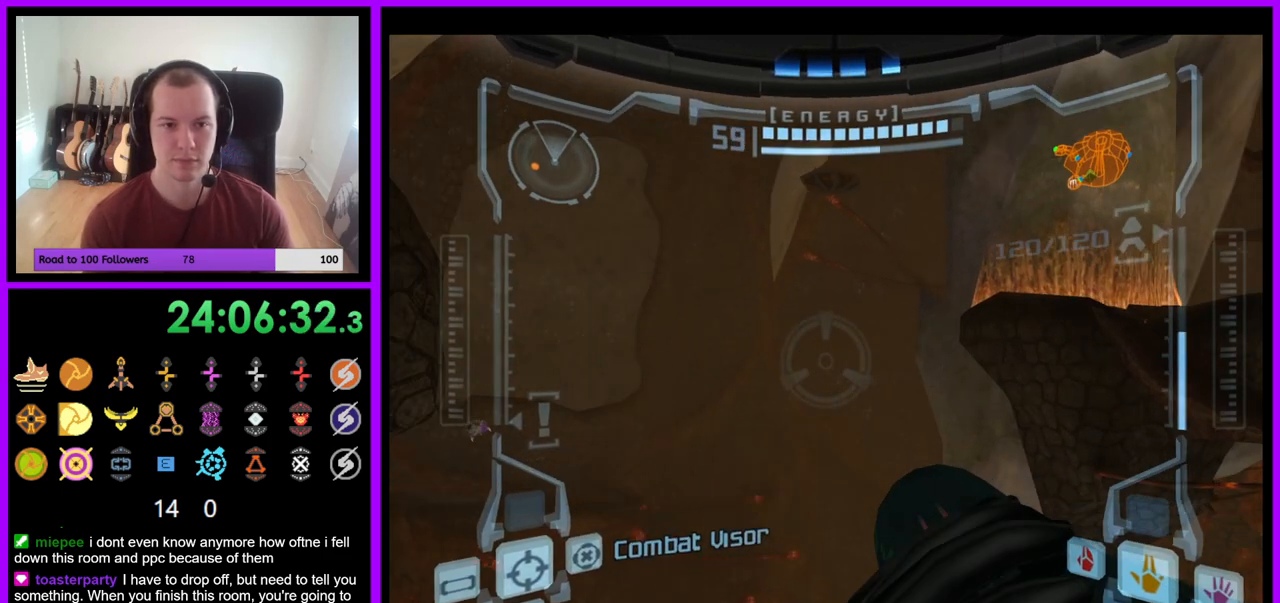
{"buttons": ["R1"], "left_stick": "center", "right_stick": "center", "events": []}
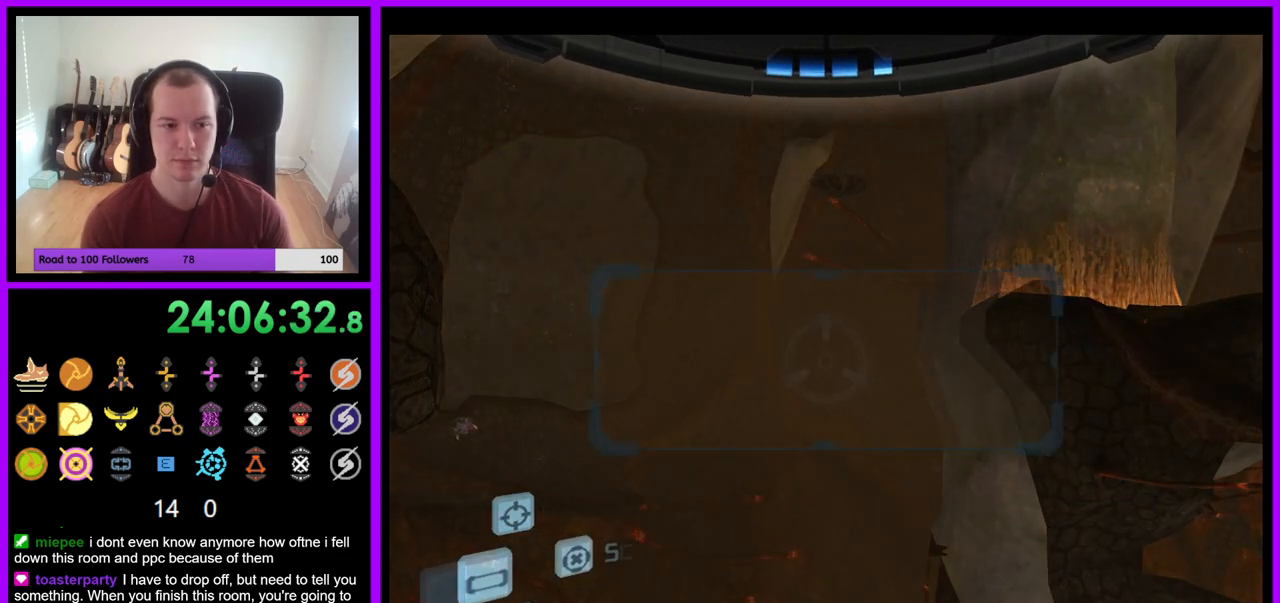
{"buttons": ["R1"], "left_stick": "down", "right_stick": "center", "events": [[183, "left_stick", "left"], [250, "left_stick", "down-left"], [383, "left_stick", "down"]]}
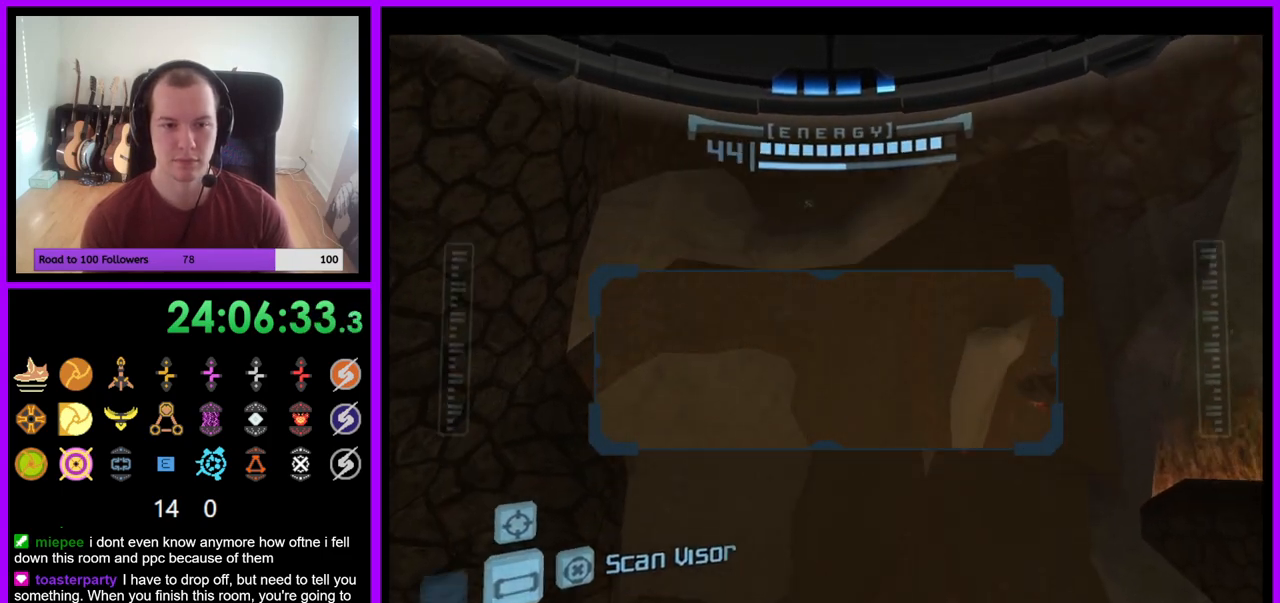
{"buttons": ["R1"], "left_stick": "down", "right_stick": "center", "events": []}
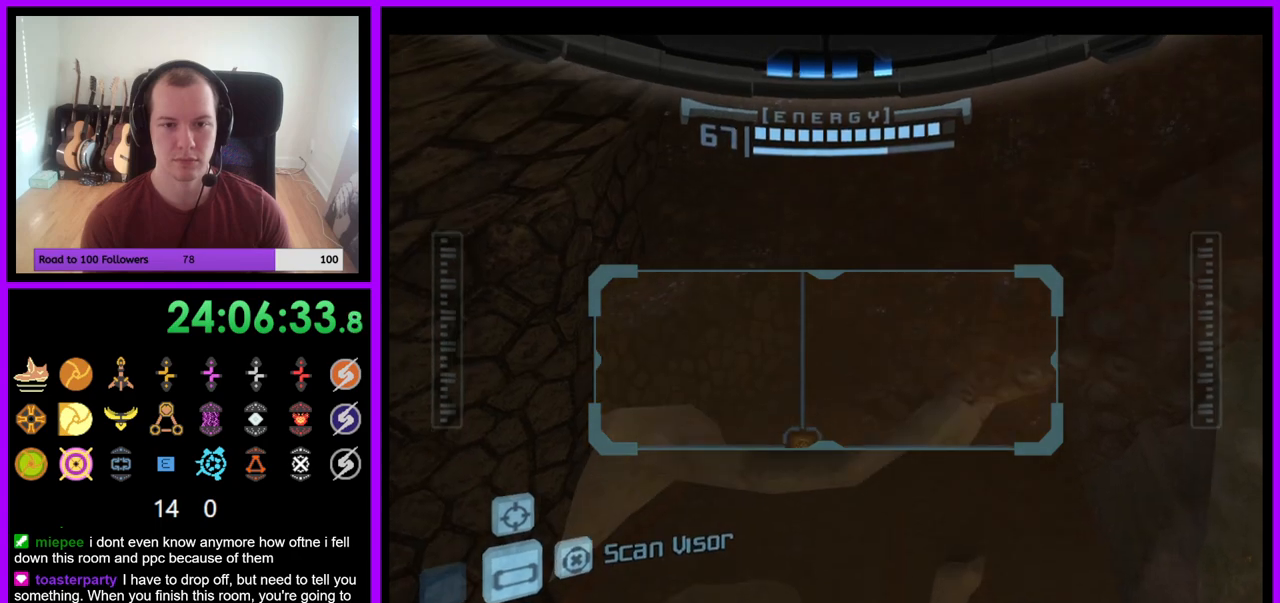
{"buttons": ["R1"], "left_stick": "down", "right_stick": "center", "events": []}
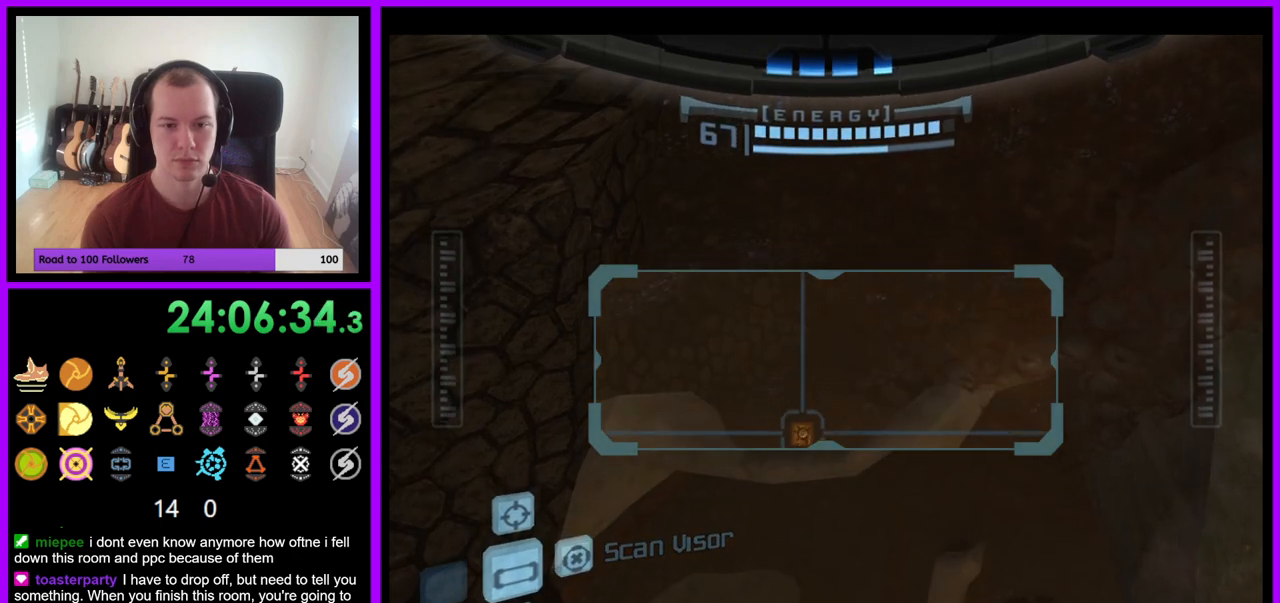
{"buttons": ["R1"], "left_stick": "down", "right_stick": "center", "events": []}
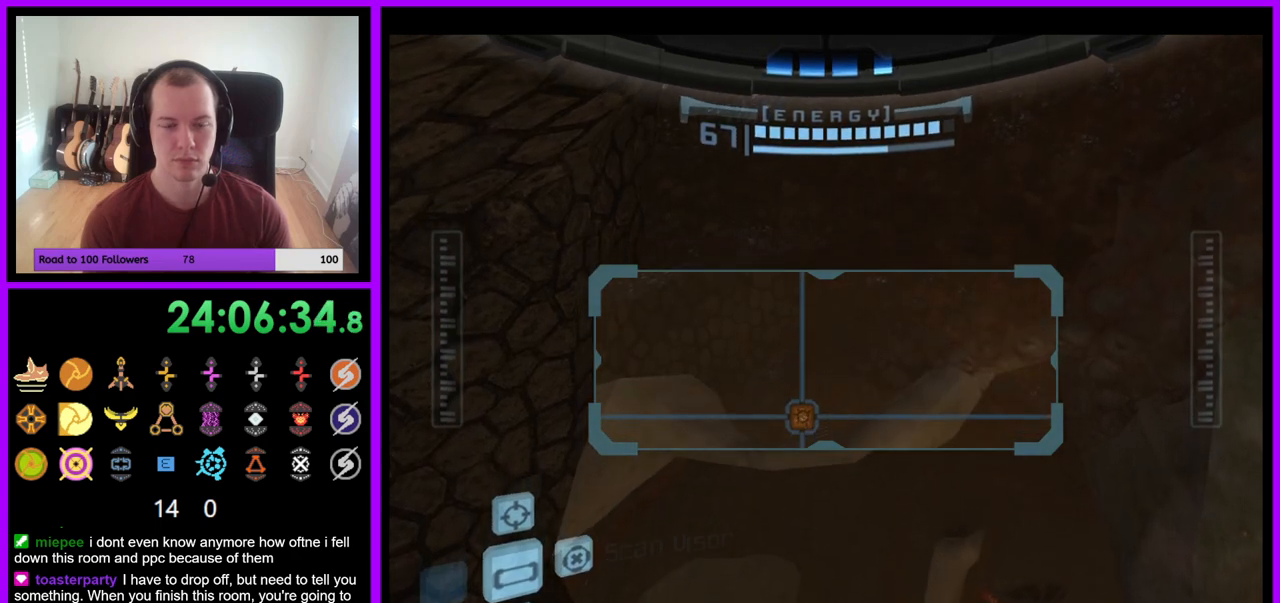
{"buttons": ["R1"], "left_stick": "down", "right_stick": "center", "events": []}
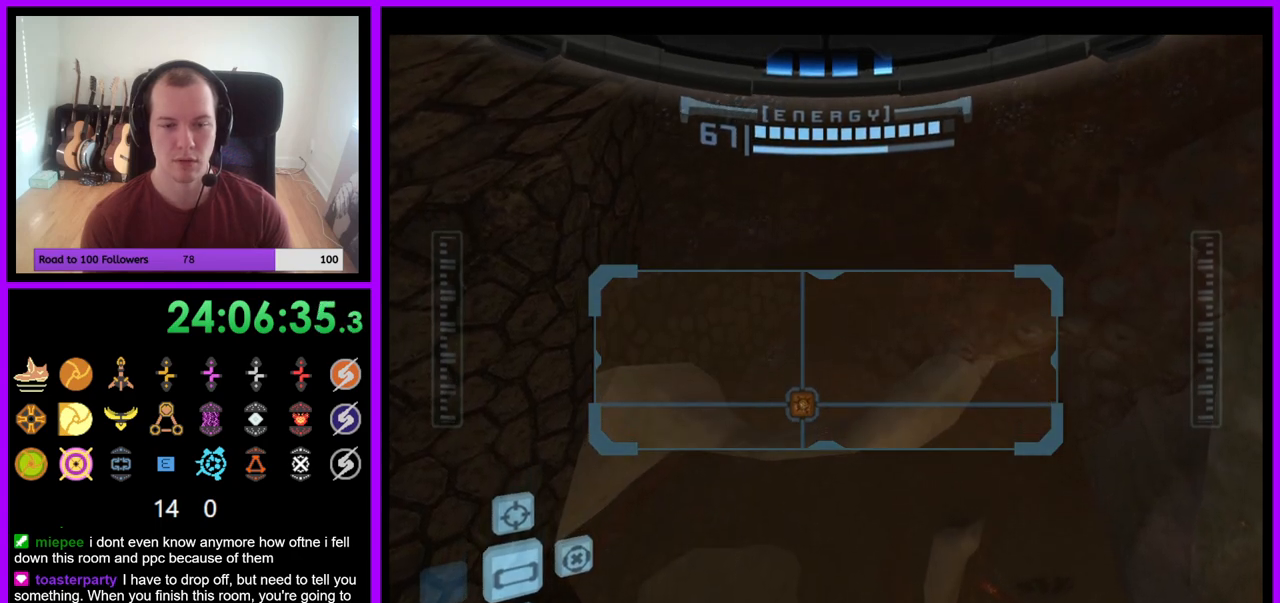
{"buttons": ["R1"], "left_stick": "down", "right_stick": "center", "events": []}
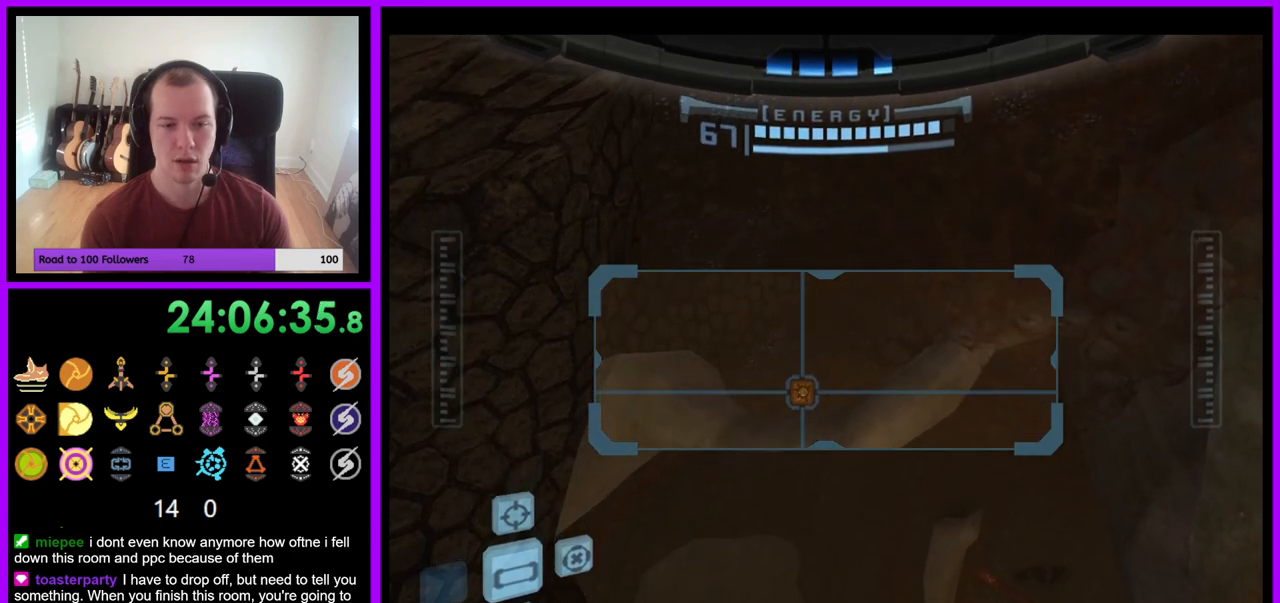
{"buttons": ["R1"], "left_stick": "down", "right_stick": "center", "events": []}
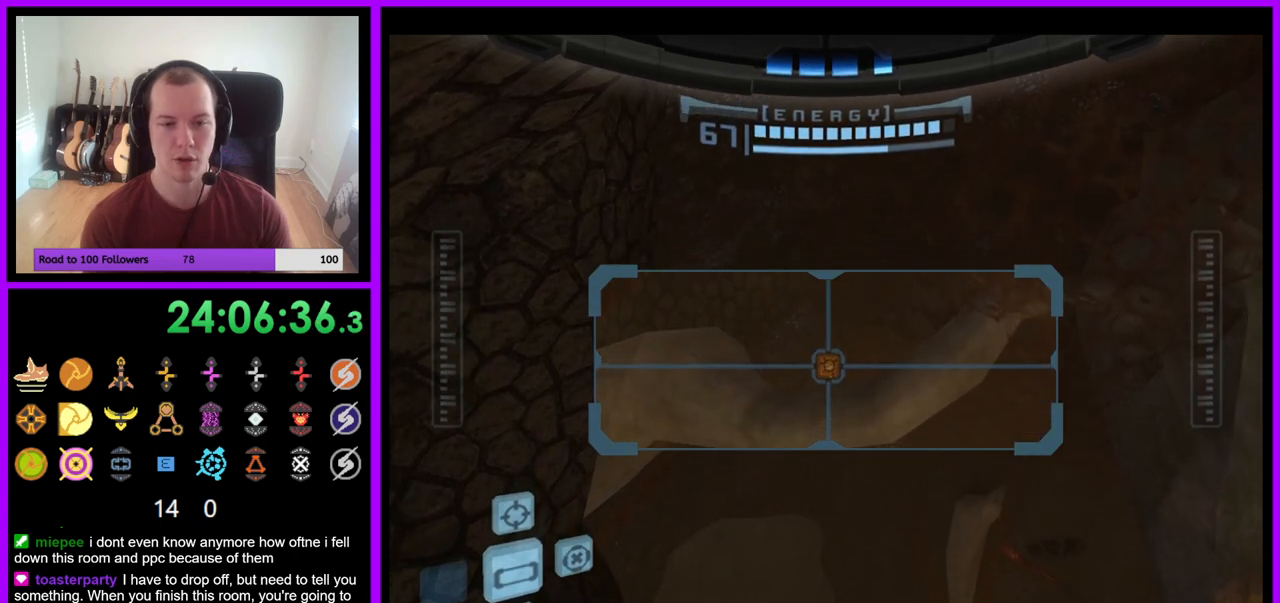
{"buttons": ["R1"], "left_stick": "down", "right_stick": "center", "events": []}
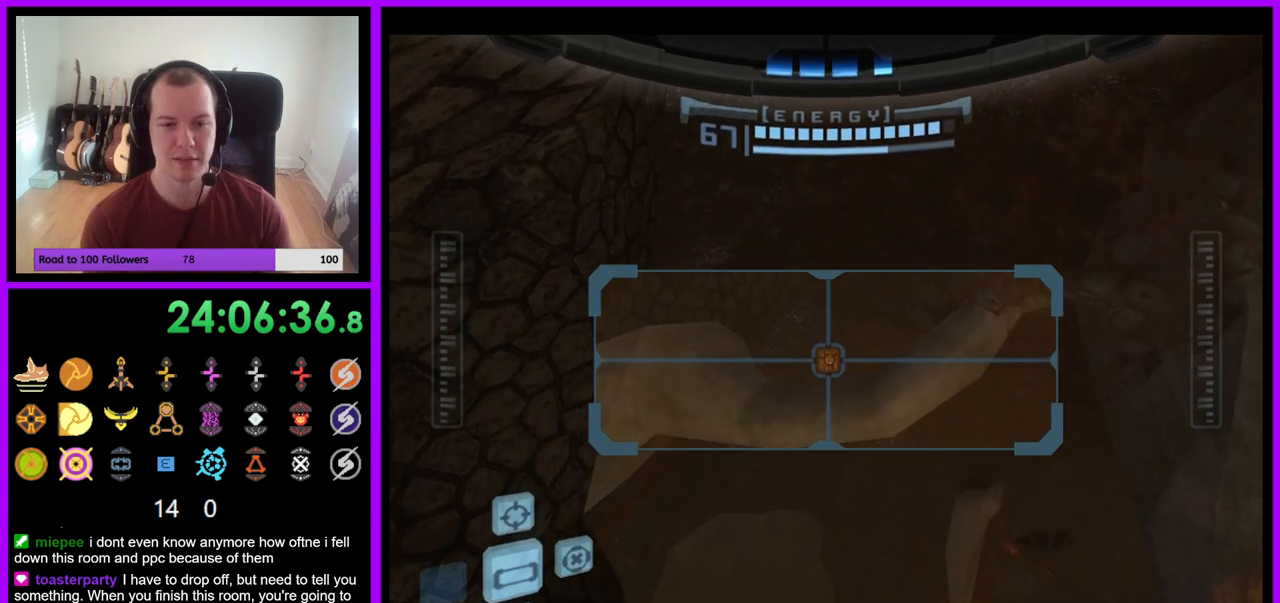
{"buttons": ["R1"], "left_stick": "down", "right_stick": "center", "events": []}
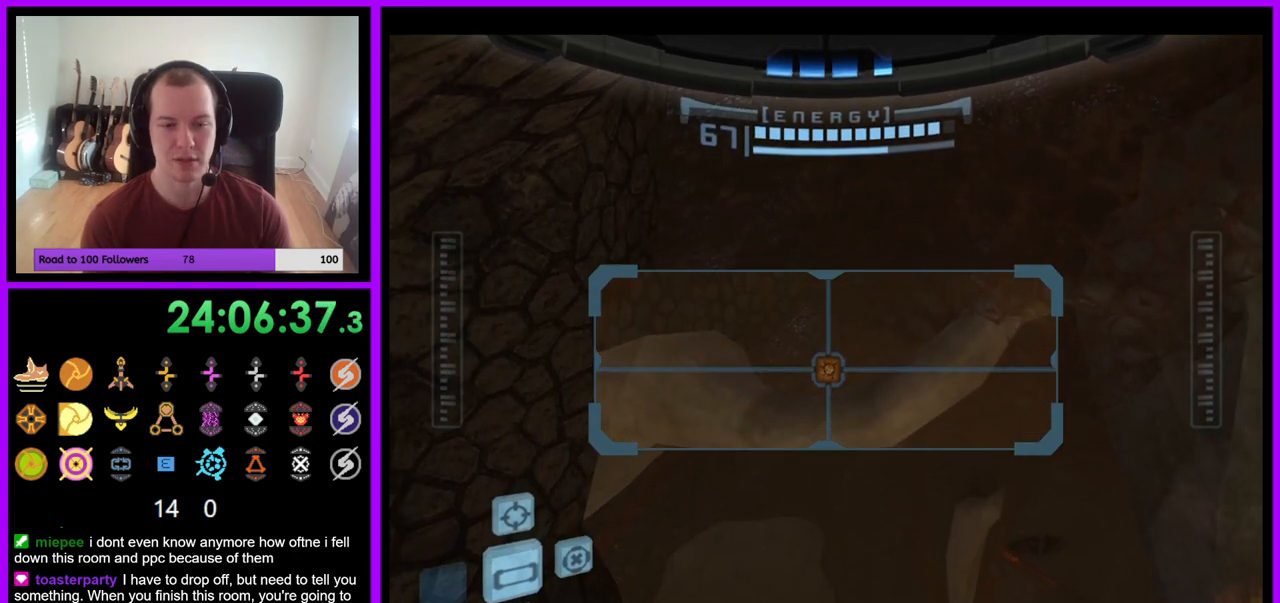
{"buttons": ["R1"], "left_stick": "down", "right_stick": "center", "events": []}
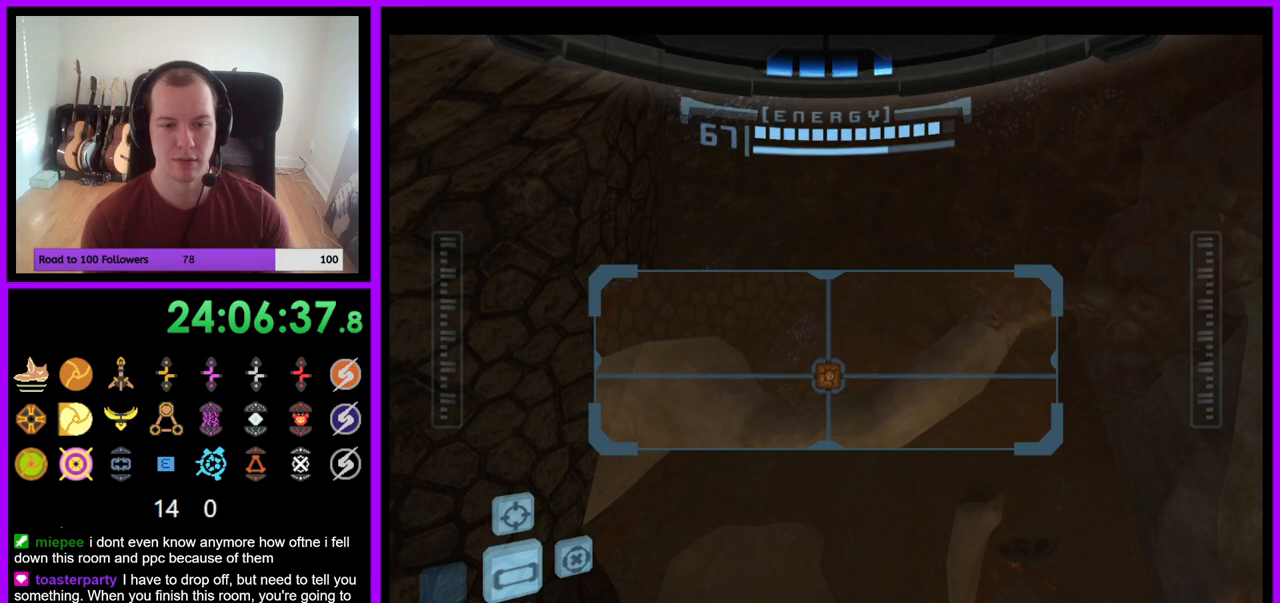
{"buttons": ["R1"], "left_stick": "down", "right_stick": "center", "events": []}
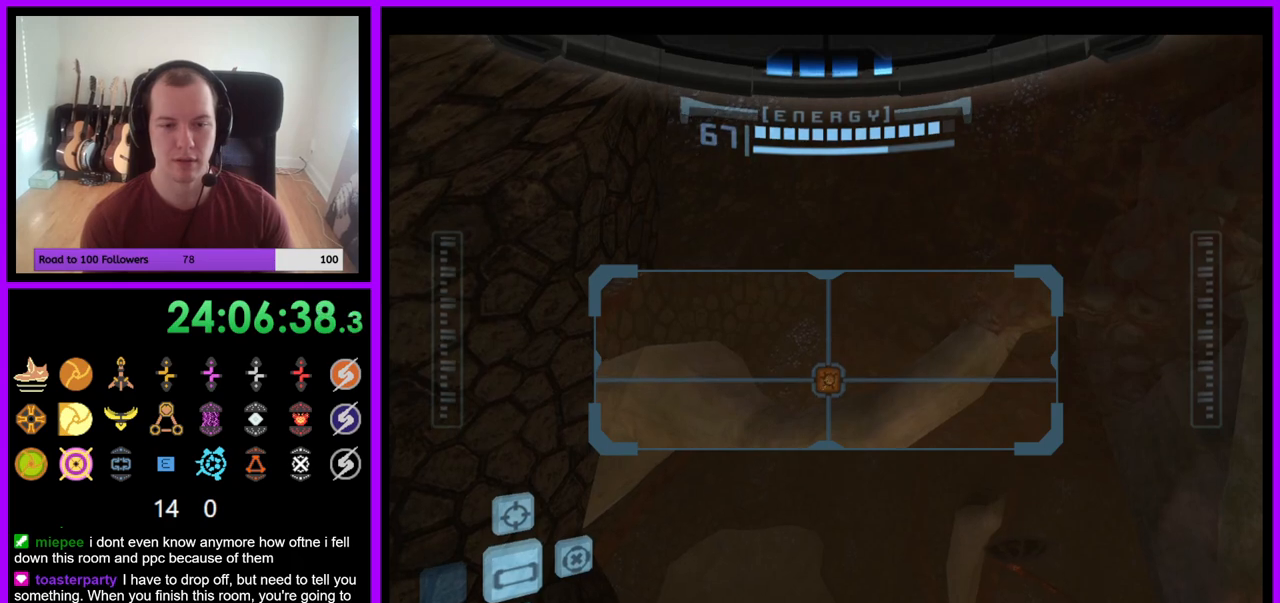
{"buttons": ["R1"], "left_stick": "down", "right_stick": "center", "events": []}
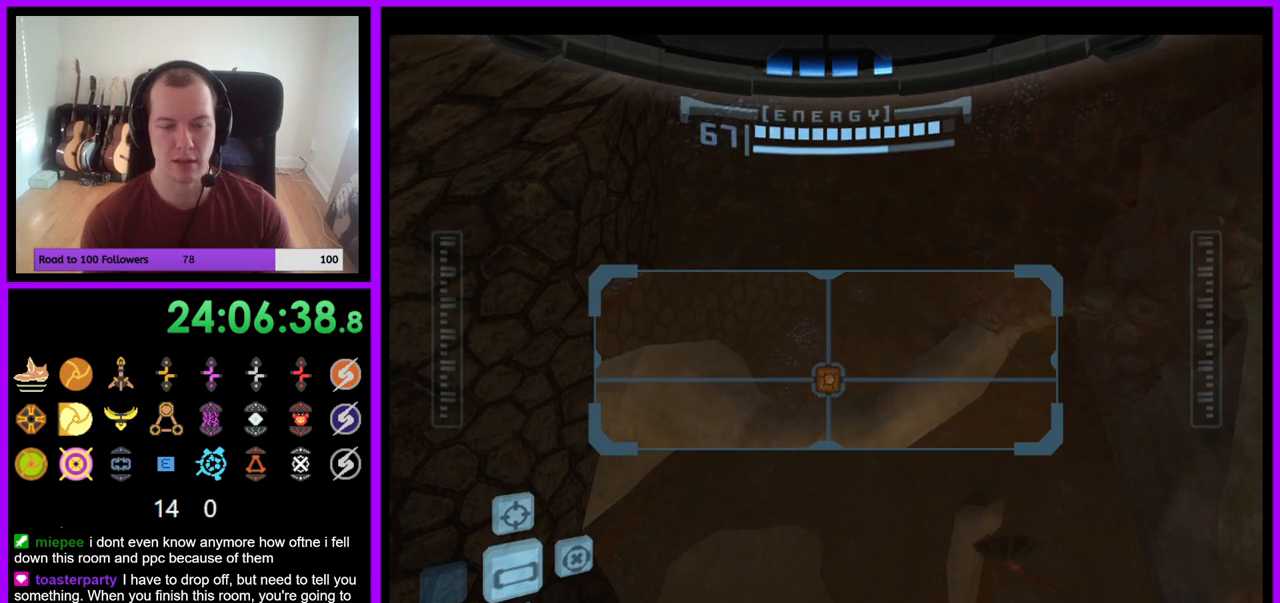
{"buttons": ["R1"], "left_stick": "down", "right_stick": "center", "events": []}
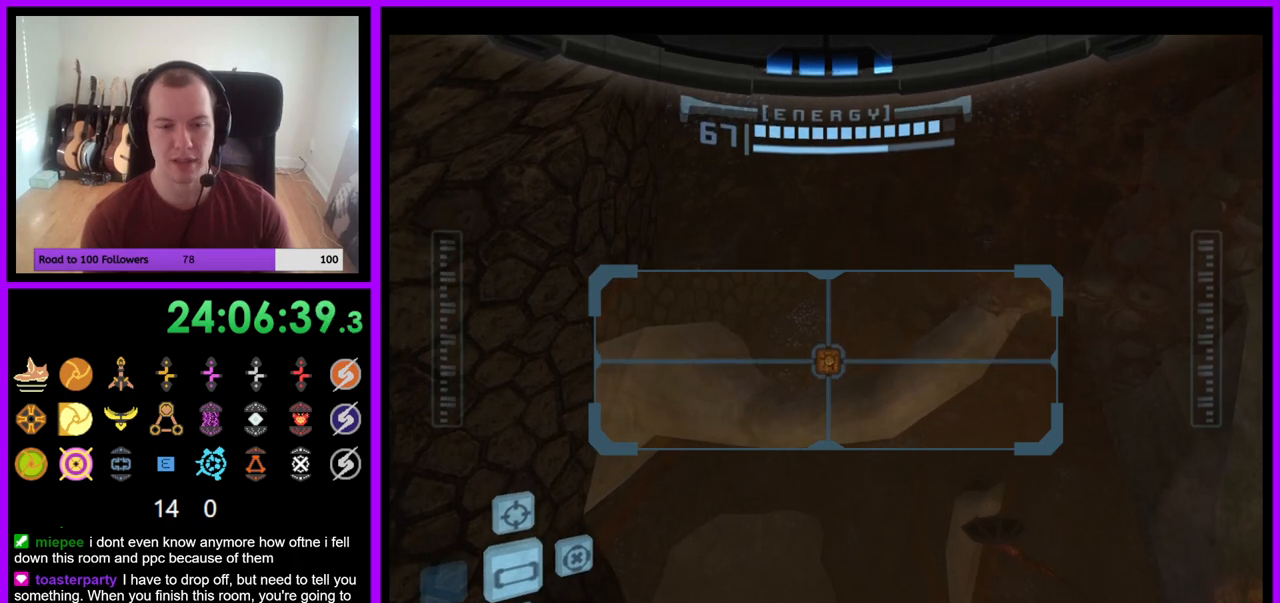
{"buttons": ["R1"], "left_stick": "down", "right_stick": "center", "events": [[350, "left_stick", "down-right"], [483, "left_stick", "down"]]}
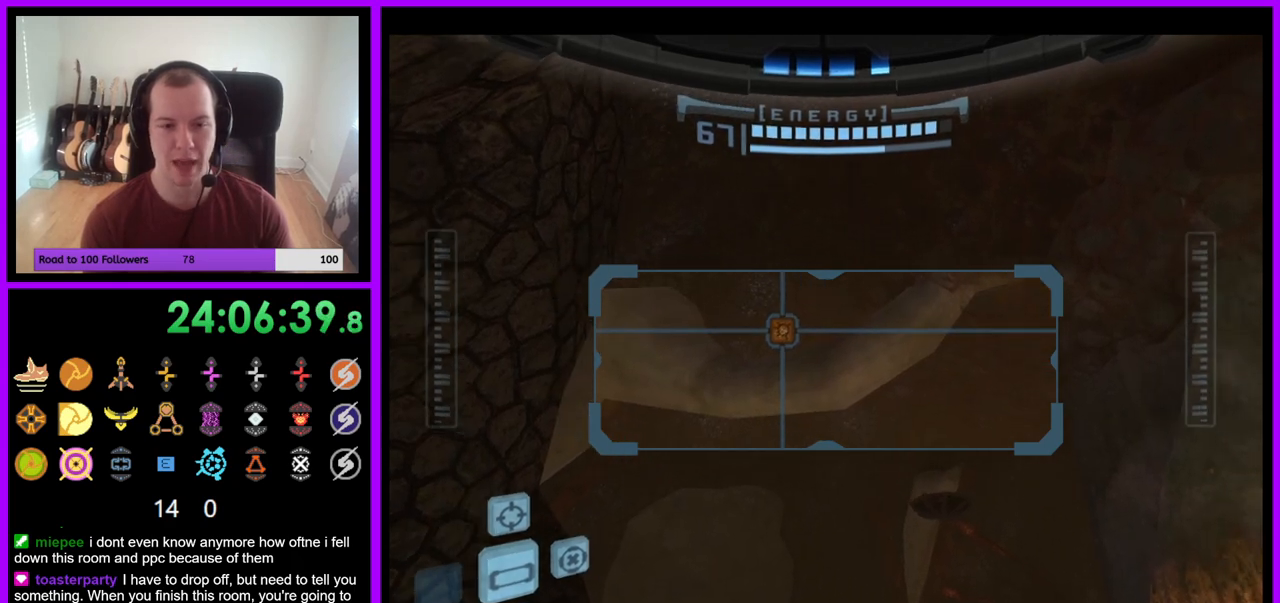
{"buttons": ["R1"], "left_stick": "down", "right_stick": "center", "events": []}
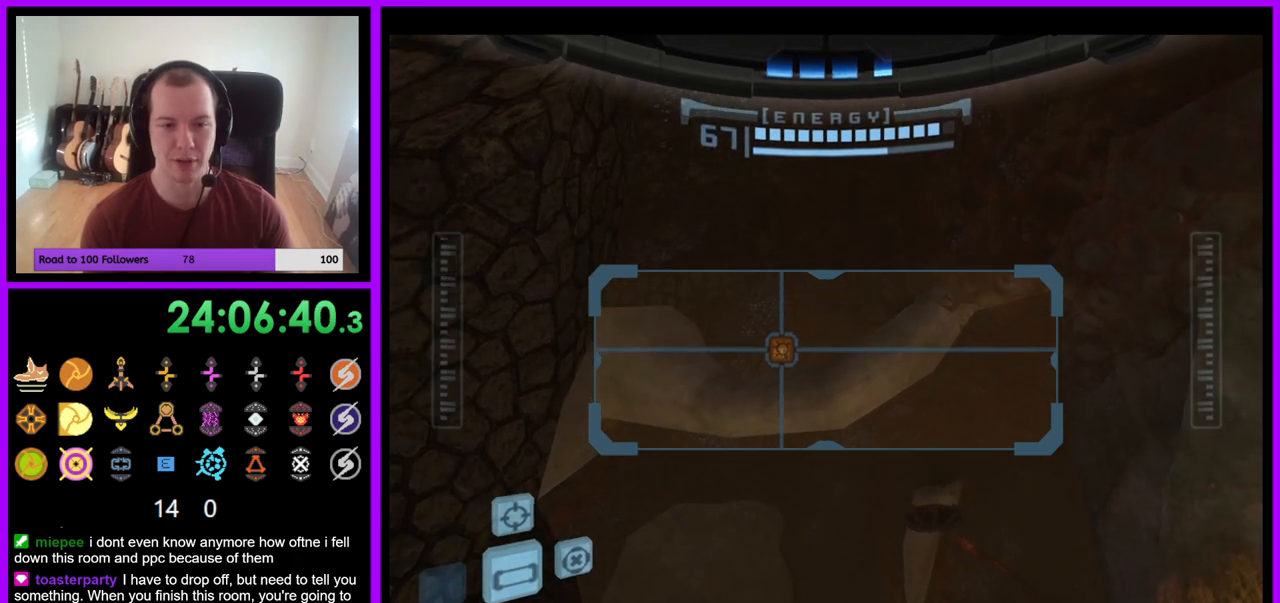
{"buttons": ["R1"], "left_stick": "center", "right_stick": "center", "events": [[67, "left_stick", "down-right"], [283, "left_stick", "center"]]}
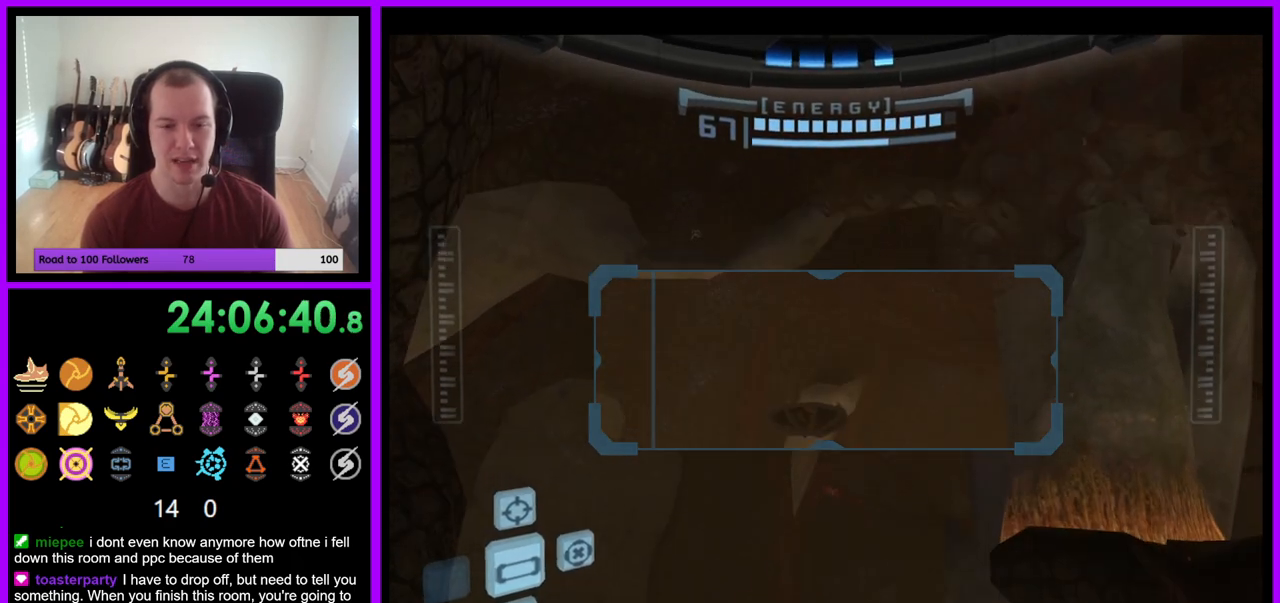
{"buttons": ["R1"], "left_stick": "down-right", "right_stick": "center", "events": [[167, "left_stick", "down"], [400, "left_stick", "down-right"]]}
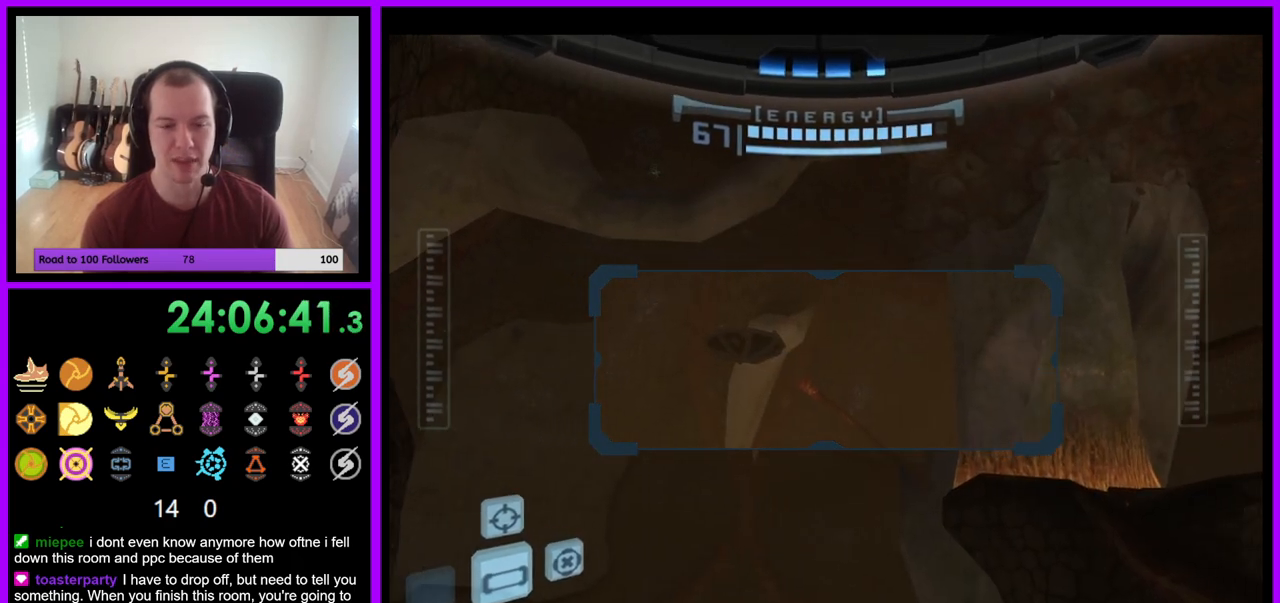
{"buttons": ["R1"], "left_stick": "down-right", "right_stick": "center"}
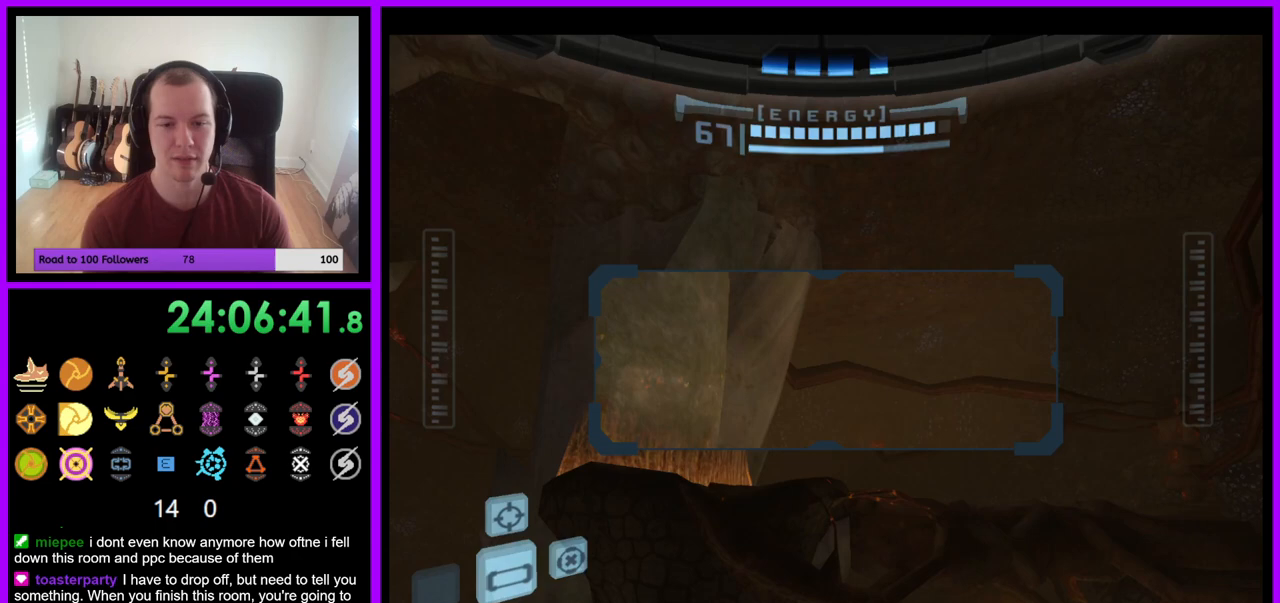
{"buttons": ["R1"], "left_stick": "center", "right_stick": "center", "events": [[250, "left_stick", "center"]]}
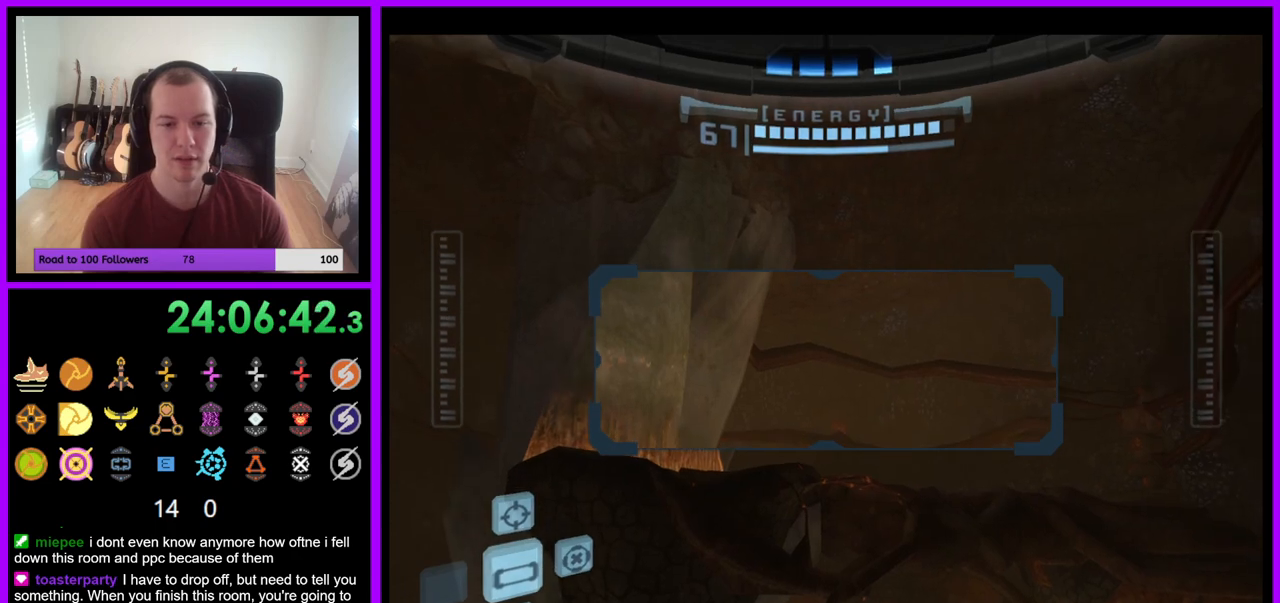
{"buttons": ["R1"], "left_stick": "center", "right_stick": "center", "events": []}
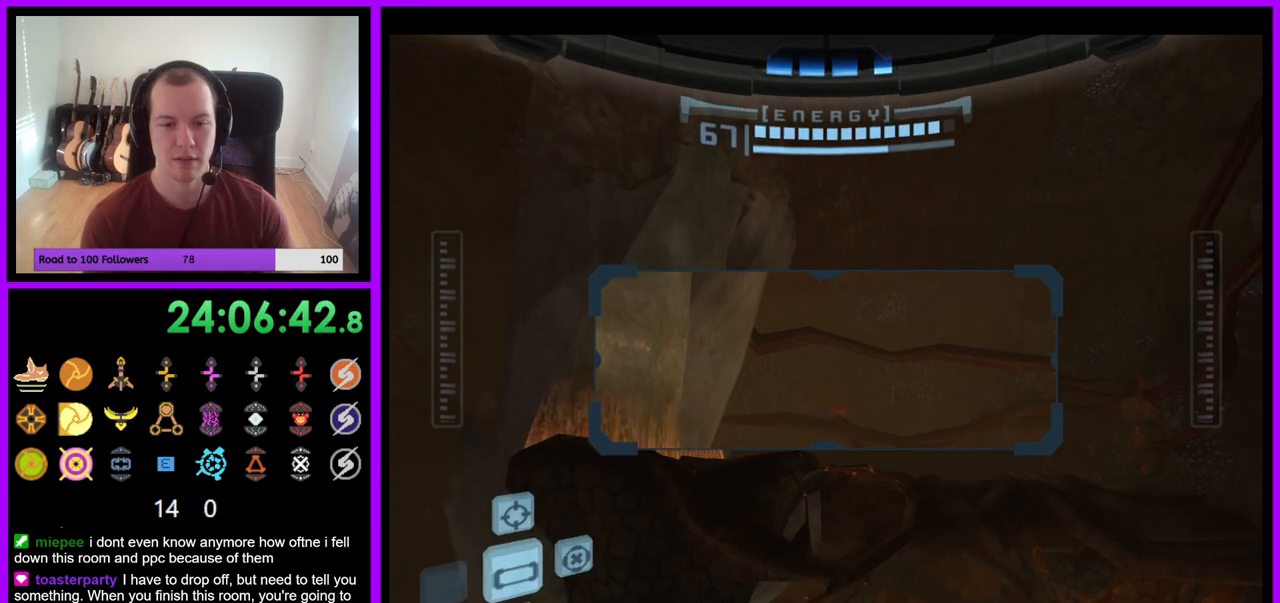
{"buttons": ["R1"], "left_stick": "right", "right_stick": "center", "events": [[467, "left_stick", "right"]]}
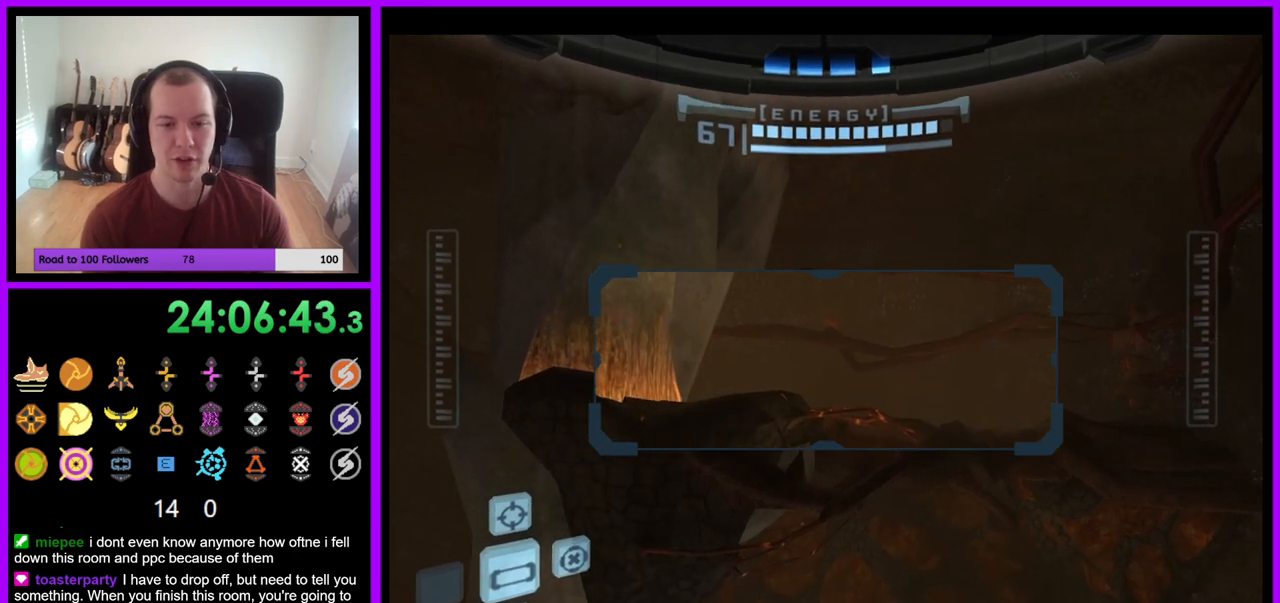
{"buttons": ["R1"], "left_stick": "center", "right_stick": "center", "events": [[133, "left_stick", "center"]]}